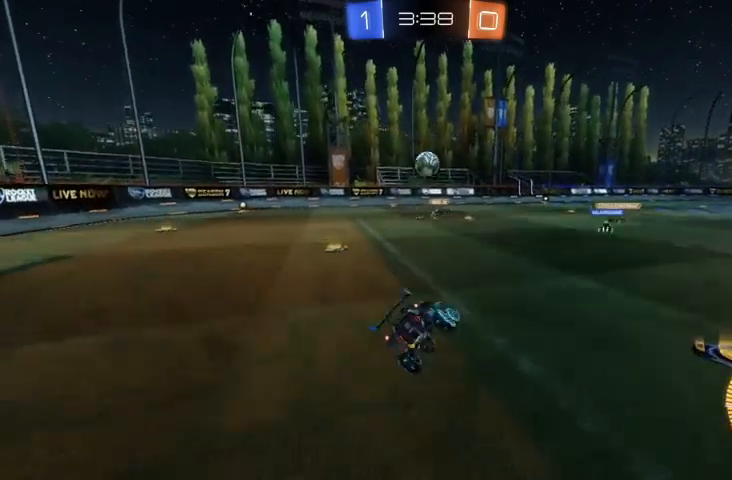
Gameplay with a controller (Xbox layout); each line is a JSON object with the inputs held at the frame after it. "events" lists button and stick changes between this image and that frame as [ms after this image, input, new state], when the widget could be followed in between.
{"buttons": ["R2"], "left_stick": "right", "right_stick": "center", "events": [[100, "R2", "down"], [100, "left_stick", "center"], [200, "left_stick", "right"]]}
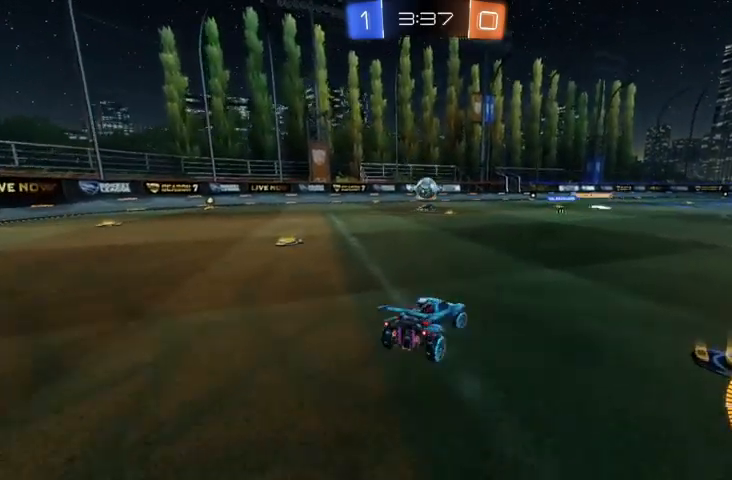
{"buttons": ["R2"], "left_stick": "center", "right_stick": "center", "events": [[300, "left_stick", "center"]]}
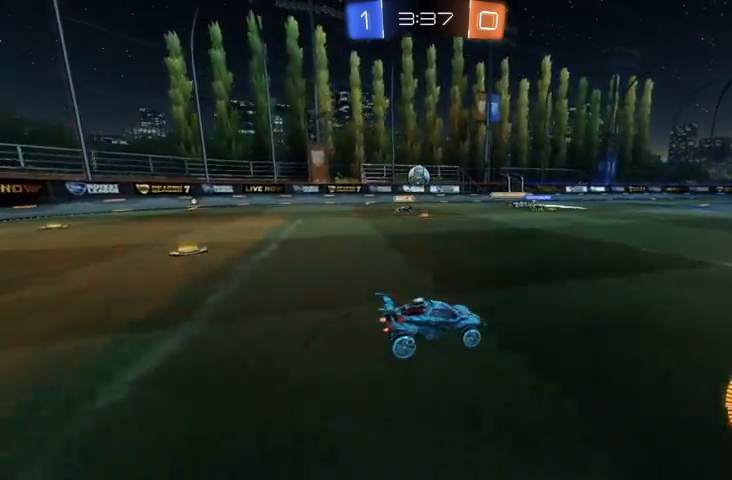
{"buttons": ["R2"], "left_stick": "center", "right_stick": "center", "events": []}
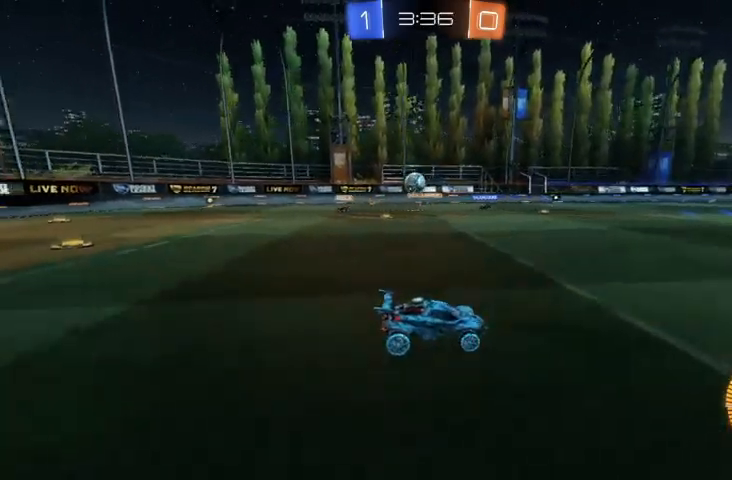
{"buttons": ["R2"], "left_stick": "up-left", "right_stick": "center", "events": [[333, "left_stick", "up-left"]]}
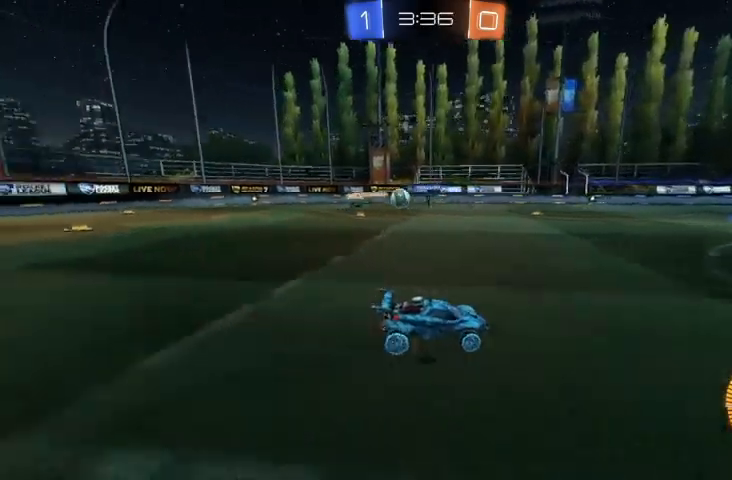
{"buttons": [], "left_stick": "up-left", "right_stick": "center", "events": [[367, "R2", "up"]]}
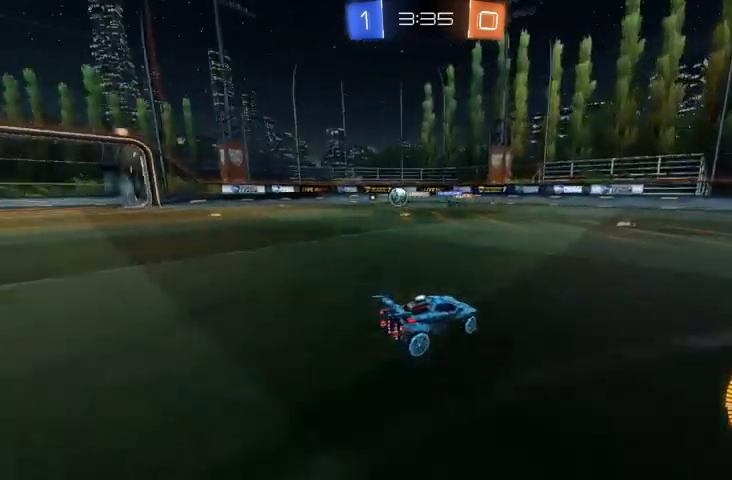
{"buttons": [], "left_stick": "up-left", "right_stick": "center", "events": []}
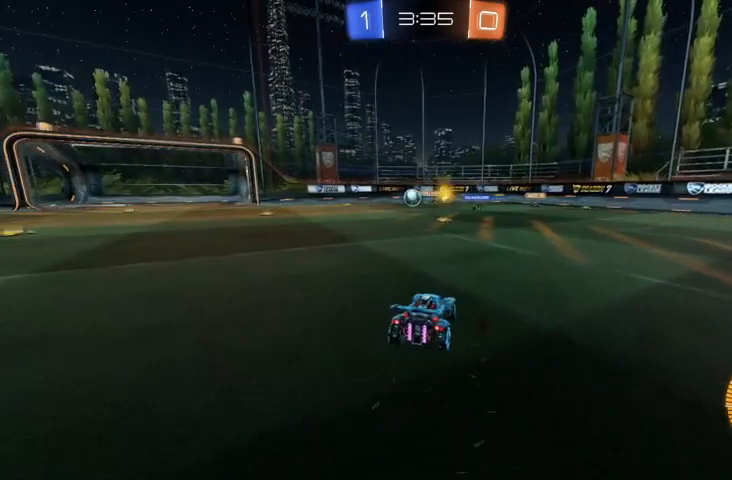
{"buttons": [], "left_stick": "up-left", "right_stick": "center", "events": [[300, "R2", "down"], [500, "R2", "up"]]}
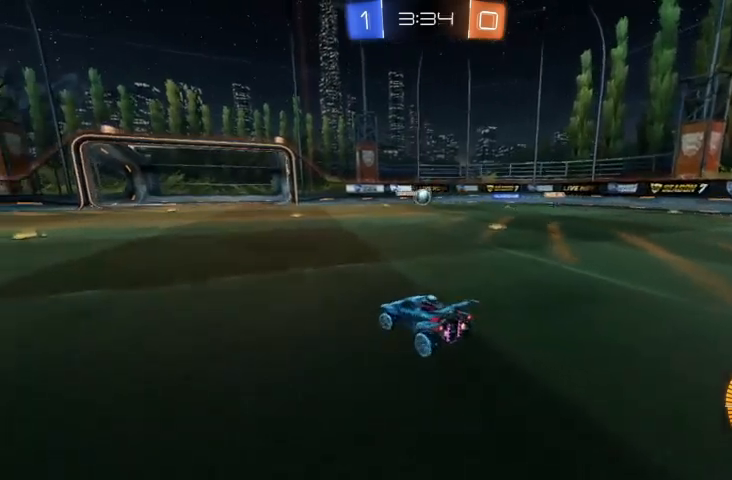
{"buttons": ["R2"], "left_stick": "right", "right_stick": "center", "events": [[433, "left_stick", "center"], [467, "R2", "down"], [500, "left_stick", "right"]]}
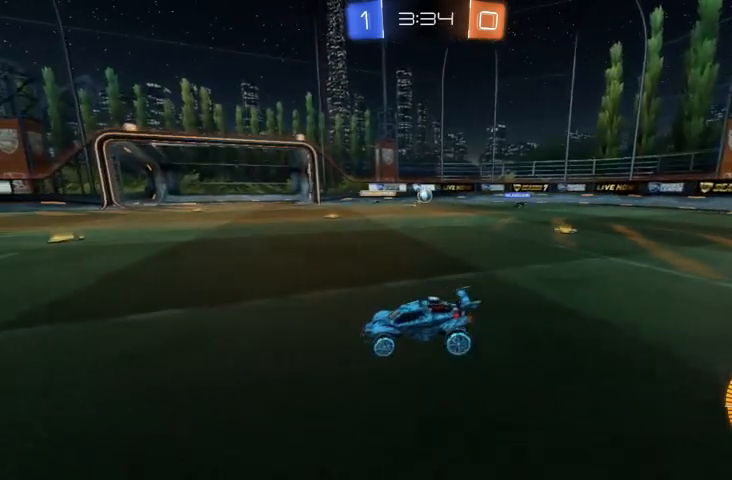
{"buttons": [], "left_stick": "right", "right_stick": "center", "events": [[167, "R2", "up"], [267, "R2", "down"], [433, "R2", "up"]]}
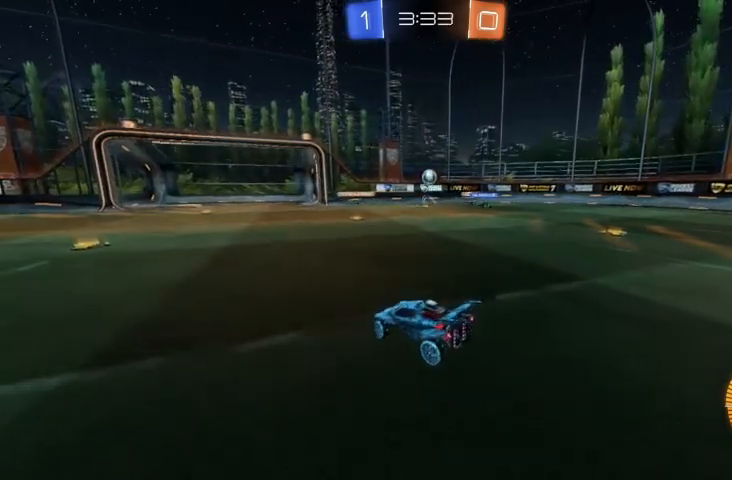
{"buttons": [], "left_stick": "center", "right_stick": "center", "events": [[300, "R2", "down"], [467, "R2", "up"], [467, "left_stick", "center"]]}
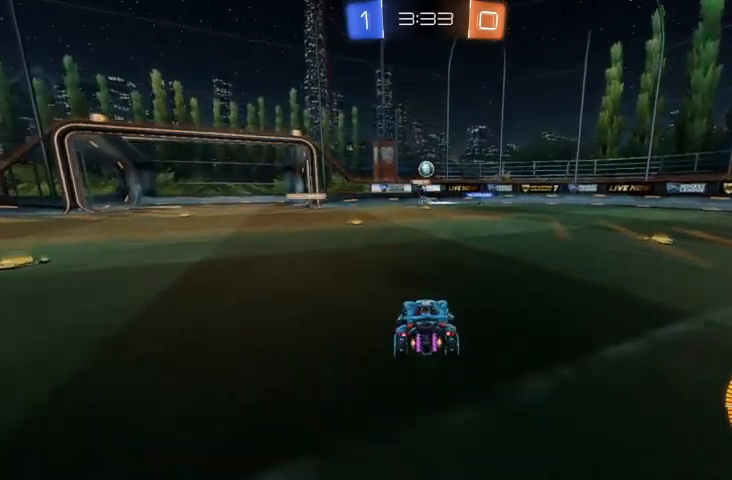
{"buttons": ["R2"], "left_stick": "right", "right_stick": "center", "events": [[333, "R2", "down"], [367, "left_stick", "right"]]}
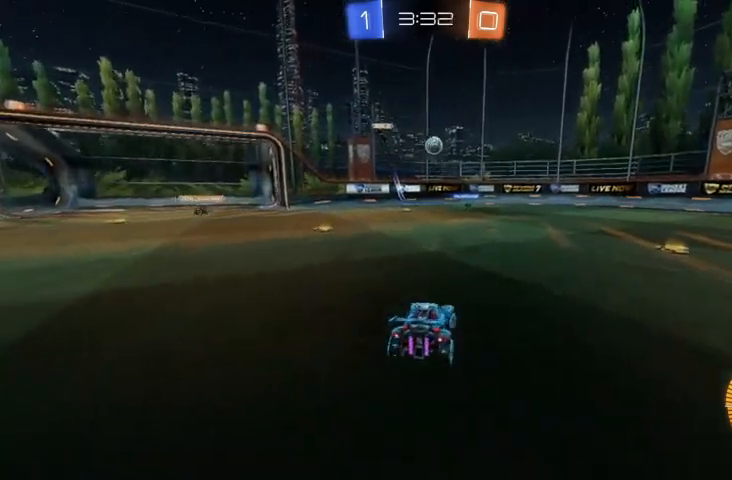
{"buttons": ["B", "R2"], "left_stick": "center", "right_stick": "center", "events": [[433, "left_stick", "center"], [500, "B", "down"]]}
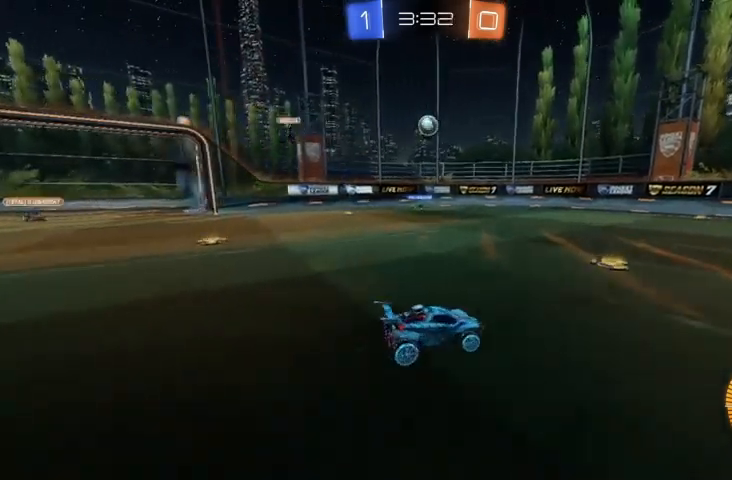
{"buttons": ["B", "R2"], "left_stick": "center", "right_stick": "center", "events": [[100, "left_stick", "up-left"], [333, "B", "up"], [400, "left_stick", "center"], [433, "B", "down"]]}
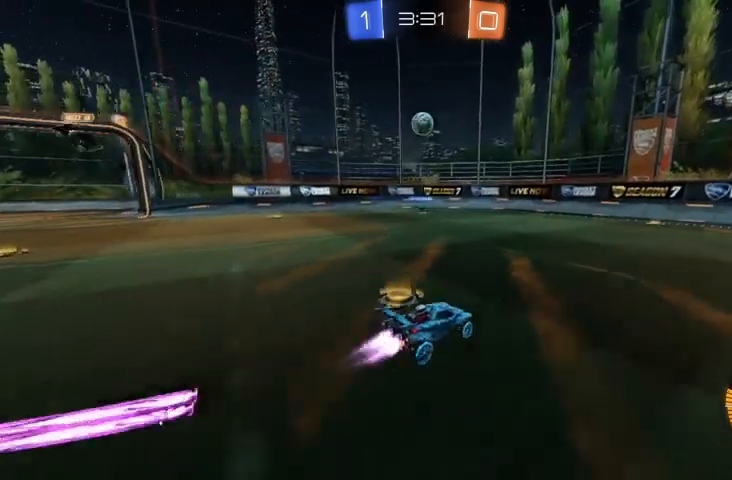
{"buttons": ["R2"], "left_stick": "up-left", "right_stick": "center", "events": [[267, "left_stick", "up-left"], [300, "B", "up"]]}
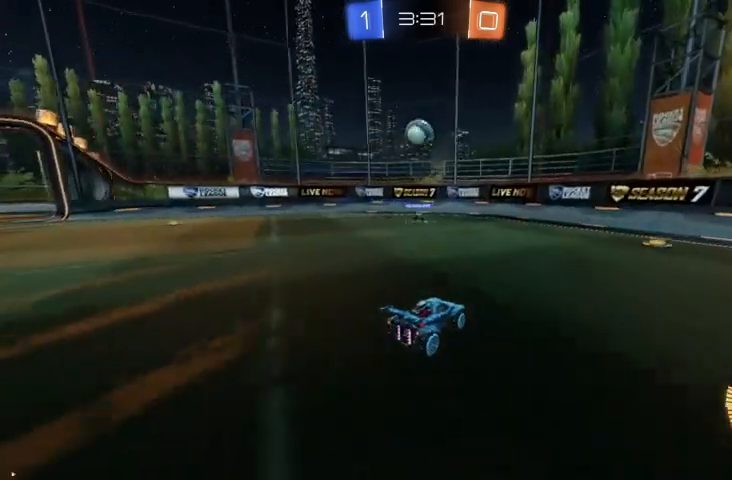
{"buttons": ["R2"], "left_stick": "center", "right_stick": "center", "events": [[200, "A", "down"], [200, "left_stick", "center"], [267, "A", "up"], [333, "B", "down"], [467, "B", "up"]]}
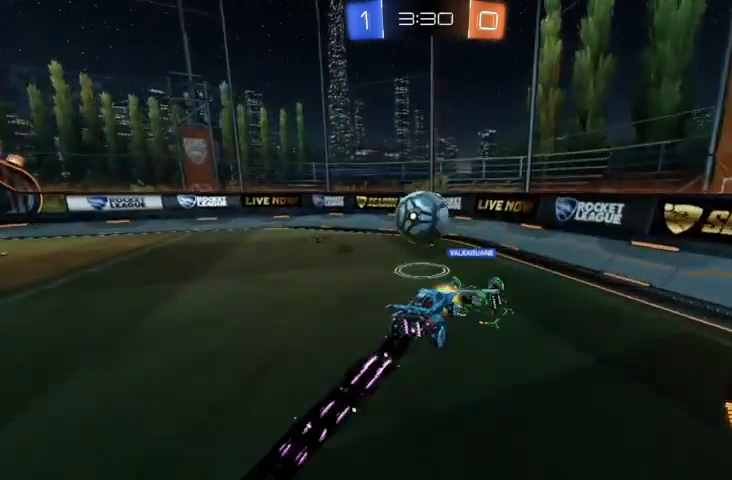
{"buttons": [], "left_stick": "center", "right_stick": "center", "events": [[67, "R2", "up"], [100, "left_stick", "up-left"], [167, "A", "down"], [233, "A", "up"], [433, "left_stick", "center"]]}
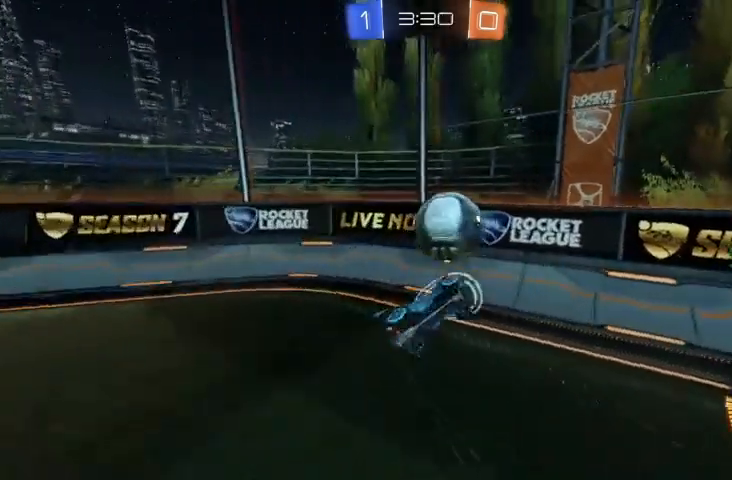
{"buttons": [], "left_stick": "right", "right_stick": "center", "events": [[400, "left_stick", "right"]]}
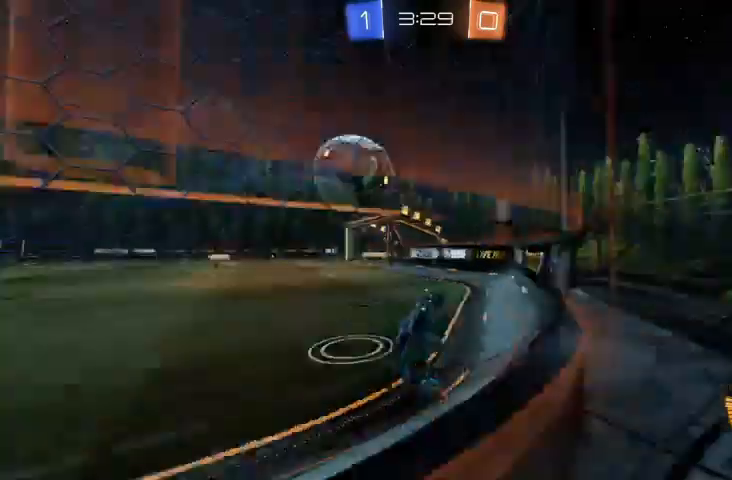
{"buttons": ["R2"], "left_stick": "right", "right_stick": "center", "events": [[100, "R2", "down"]]}
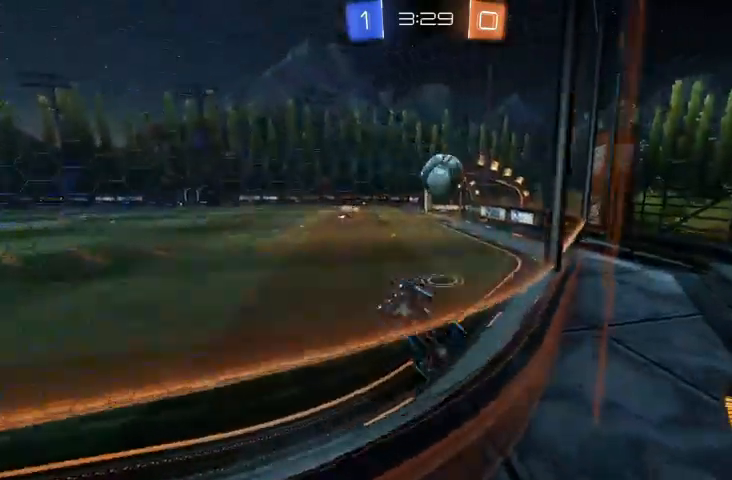
{"buttons": [], "left_stick": "right", "right_stick": "center", "events": [[400, "R2", "up"]]}
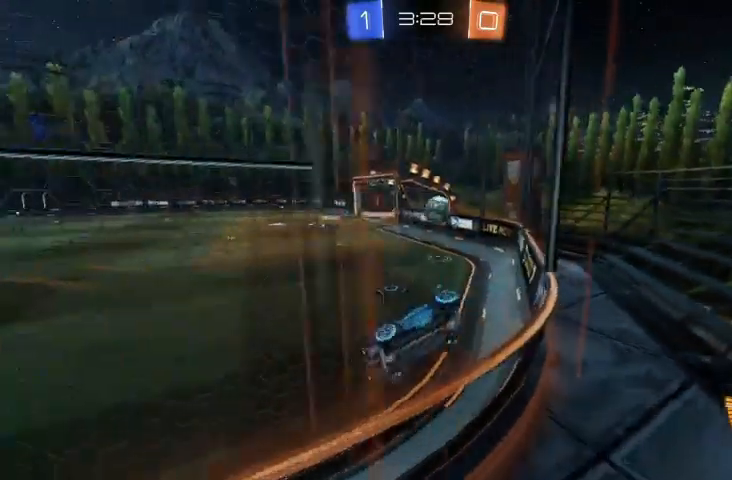
{"buttons": [], "left_stick": "center", "right_stick": "center", "events": [[33, "left_stick", "center"], [267, "R2", "down"], [433, "R2", "up"]]}
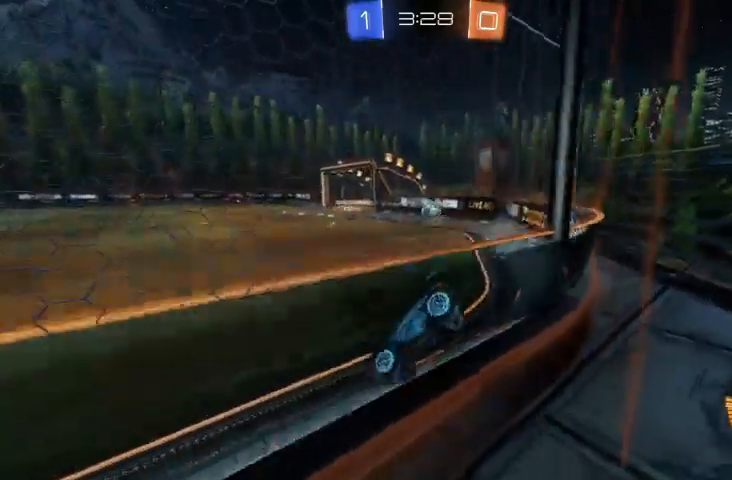
{"buttons": [], "left_stick": "center", "right_stick": "center", "events": []}
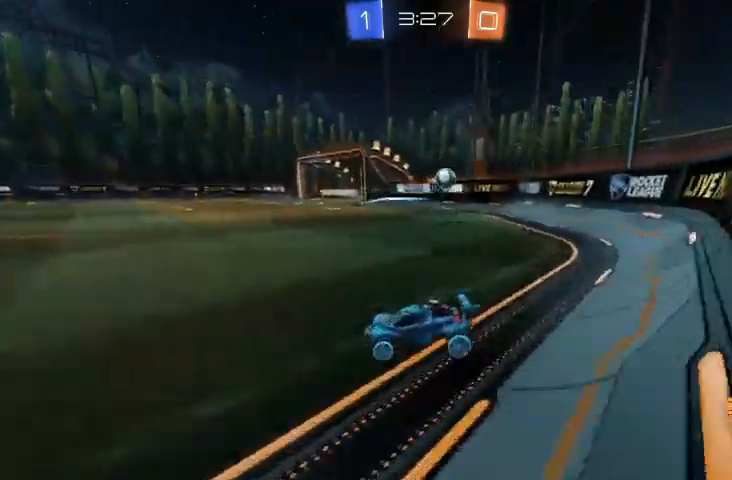
{"buttons": ["R2"], "left_stick": "up-left", "right_stick": "center", "events": [[200, "left_stick", "up-left"], [267, "R2", "down"]]}
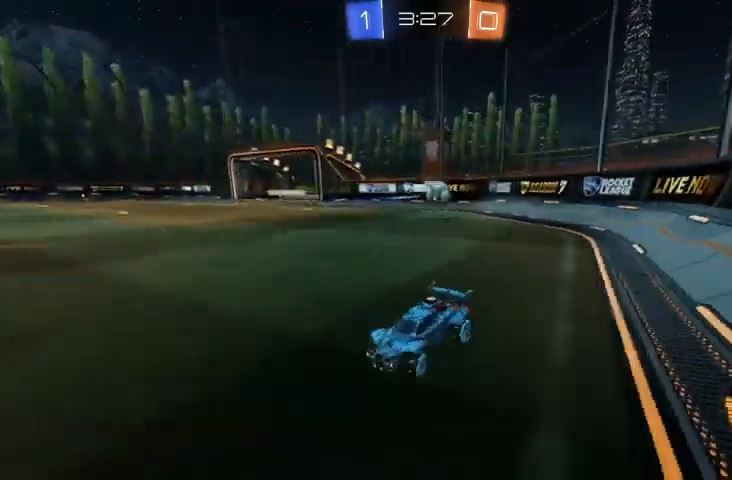
{"buttons": [], "left_stick": "up-left", "right_stick": "center", "events": [[133, "R2", "up"], [200, "X", "down"], [367, "X", "up"]]}
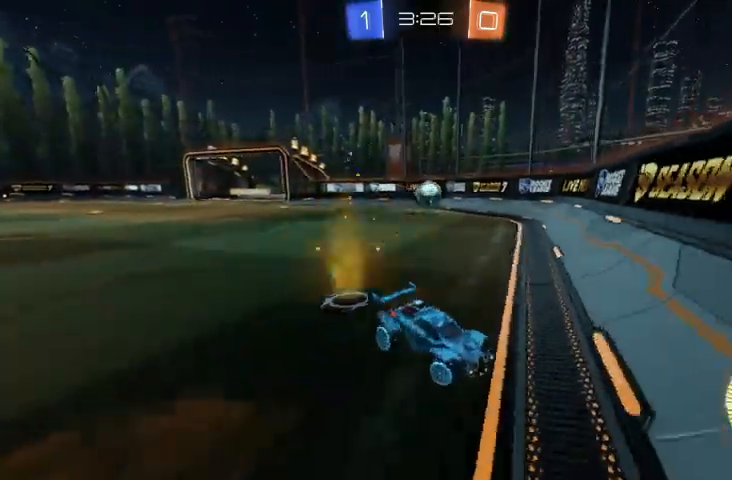
{"buttons": [], "left_stick": "up-left", "right_stick": "center", "events": [[400, "R2", "down"], [500, "R2", "up"]]}
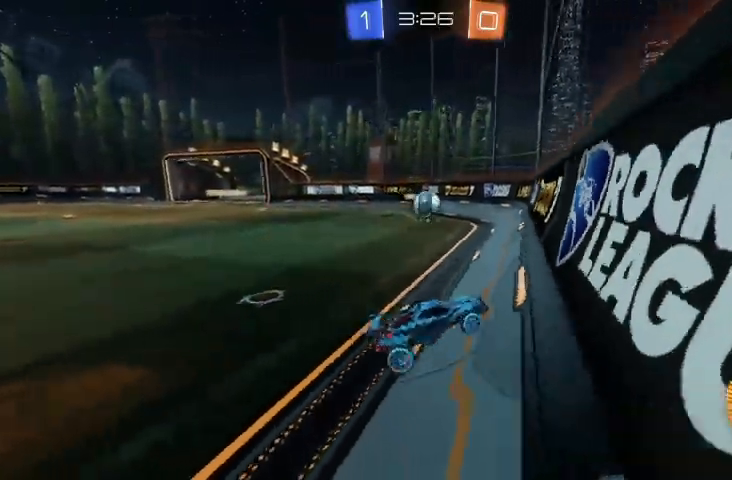
{"buttons": ["R2"], "left_stick": "up-left", "right_stick": "center", "events": [[100, "left_stick", "center"], [200, "R2", "down"], [333, "left_stick", "up-left"]]}
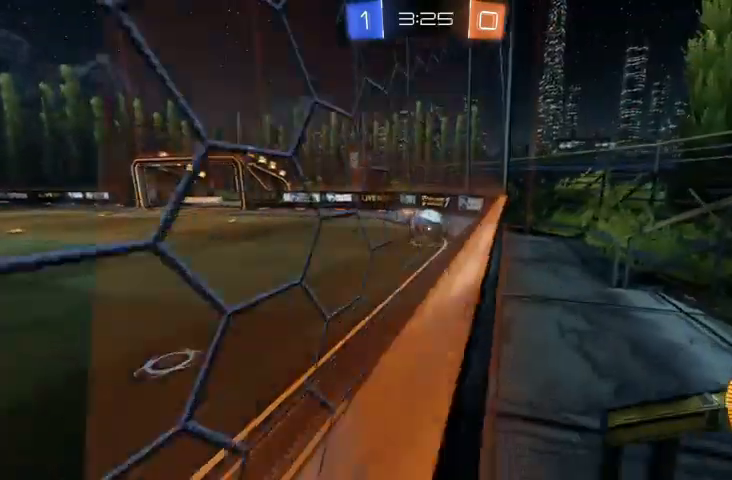
{"buttons": ["R2"], "left_stick": "up-left", "right_stick": "center", "events": [[100, "left_stick", "center"], [233, "left_stick", "up-left"], [367, "left_stick", "center"], [500, "left_stick", "up-left"]]}
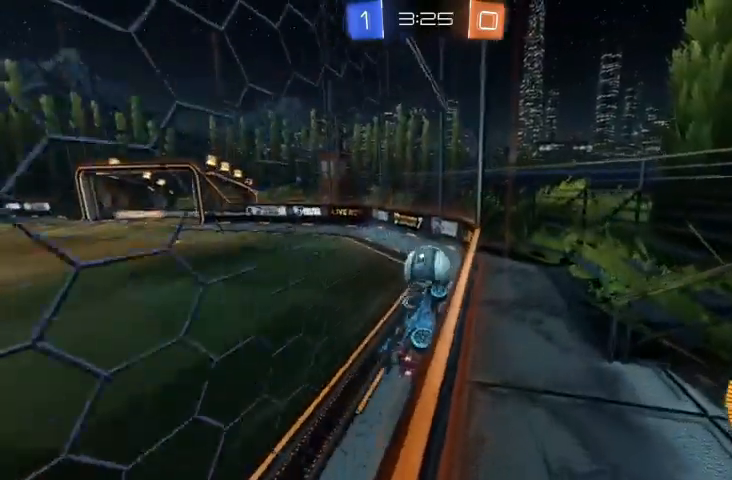
{"buttons": [], "left_stick": "up", "right_stick": "center", "events": [[100, "A", "down"], [167, "A", "up"], [267, "A", "down"], [367, "A", "up"], [433, "R2", "up"], [467, "left_stick", "up"]]}
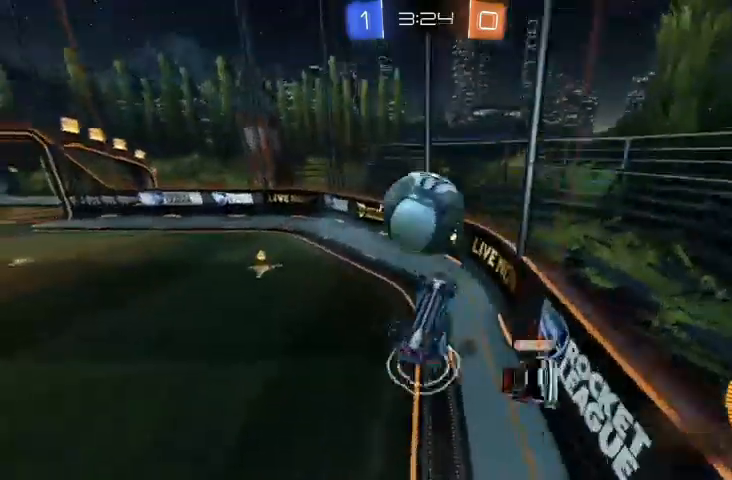
{"buttons": [], "left_stick": "right", "right_stick": "center", "events": [[100, "left_stick", "center"], [367, "R2", "down"], [367, "left_stick", "right"], [500, "R2", "up"]]}
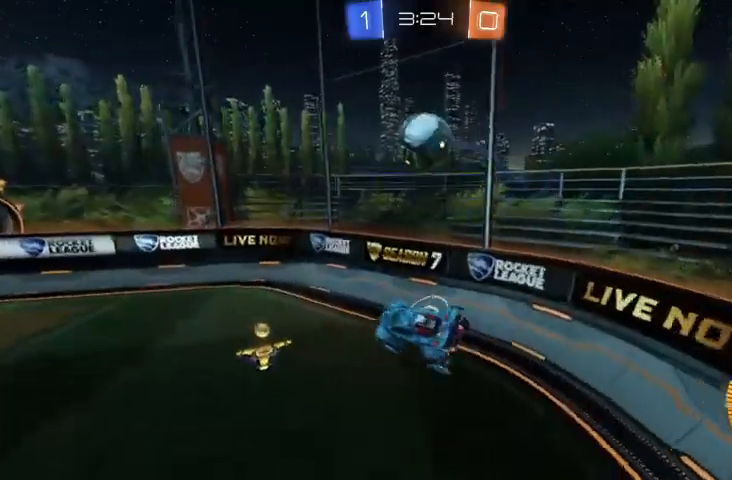
{"buttons": [], "left_stick": "center", "right_stick": "center", "events": [[67, "left_stick", "center"], [267, "left_stick", "down-right"], [300, "R2", "down"], [433, "R2", "up"], [467, "left_stick", "center"]]}
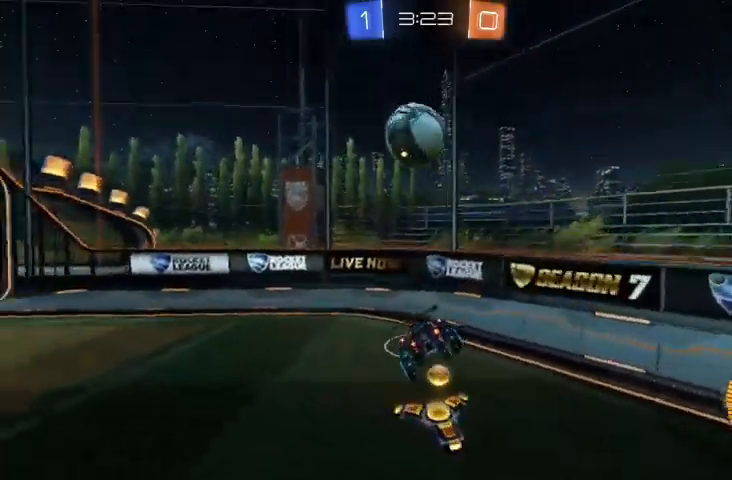
{"buttons": ["R2"], "left_stick": "left", "right_stick": "center", "events": [[133, "left_stick", "left"], [367, "left_stick", "center"], [433, "left_stick", "left"], [467, "R2", "down"]]}